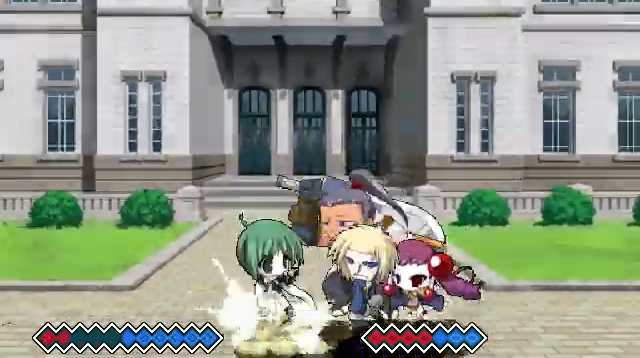
Gameplay with keyboard; each line is a JSON object with the keys held at the frame after it. "events" lists presses ("down") and releases ("up") of "c", "down", "left", "right", "up", "x" and "z" between this image and that frame as [ms after this image, input, new state], when the widget could be followed in between. No other keys are recorded. Mouse input is not recorded.
{"keys": ["c", "left"], "events": [[433, "left", "down"]]}
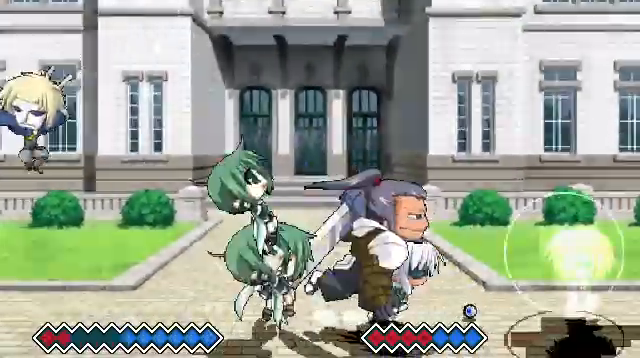
{"keys": ["c", "left"], "events": []}
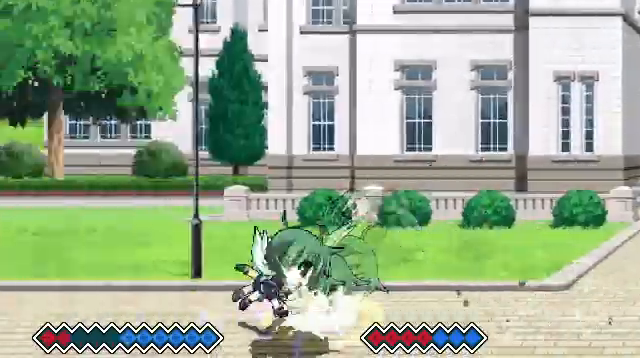
{"keys": [], "events": [[167, "left", "up"], [200, "c", "up"], [300, "x", "down"], [433, "x", "up"]]}
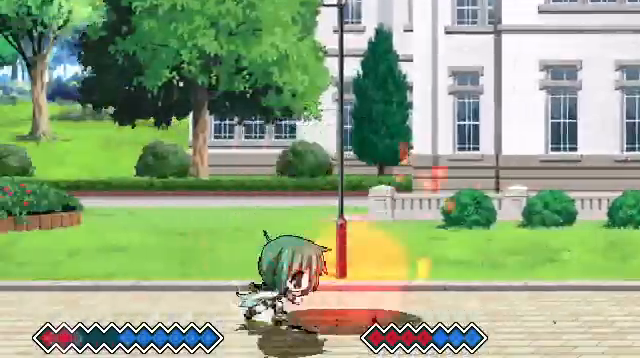
{"keys": ["x"], "events": [[33, "left", "down"], [33, "up", "down"], [200, "up", "up"], [233, "left", "up"], [267, "c", "down"], [333, "c", "up"], [400, "x", "down"]]}
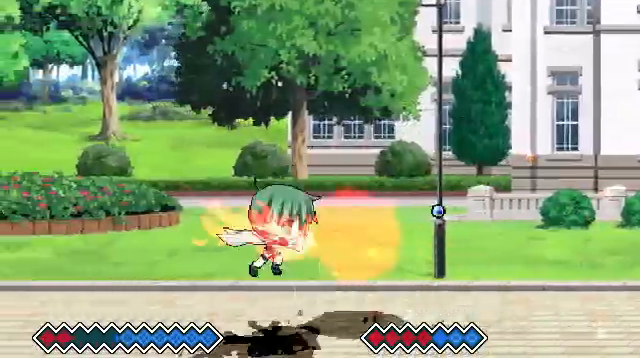
{"keys": ["left", "up"], "events": [[33, "x", "up"], [67, "up", "down"], [100, "left", "down"]]}
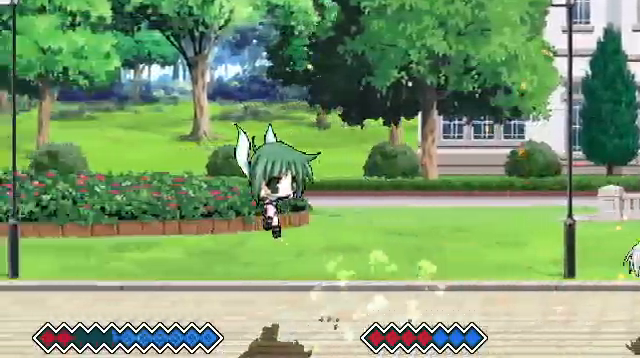
{"keys": [], "events": [[467, "left", "up"], [467, "up", "up"]]}
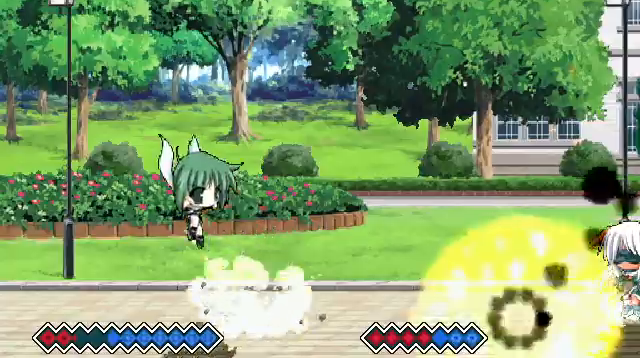
{"keys": ["right", "up"], "events": [[67, "x", "down"], [167, "x", "up"], [367, "right", "down"], [367, "up", "down"]]}
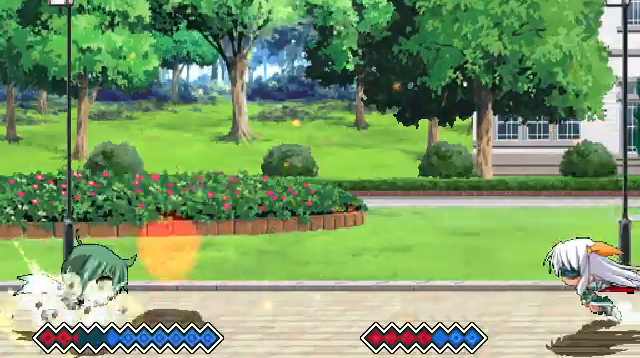
{"keys": ["x"], "events": [[267, "right", "up"], [267, "up", "up"], [400, "x", "down"]]}
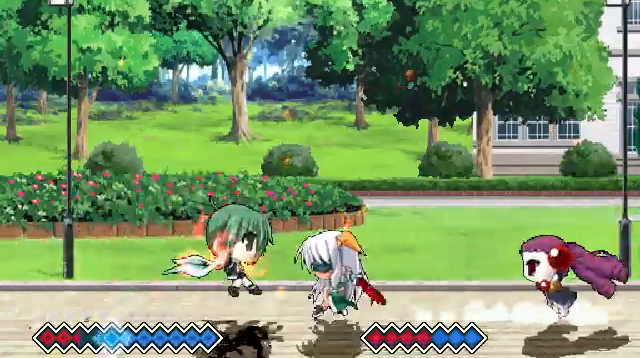
{"keys": ["z"], "events": [[33, "x", "up"], [267, "right", "down"], [367, "right", "up"], [433, "right", "down"], [500, "right", "up"], [500, "z", "down"]]}
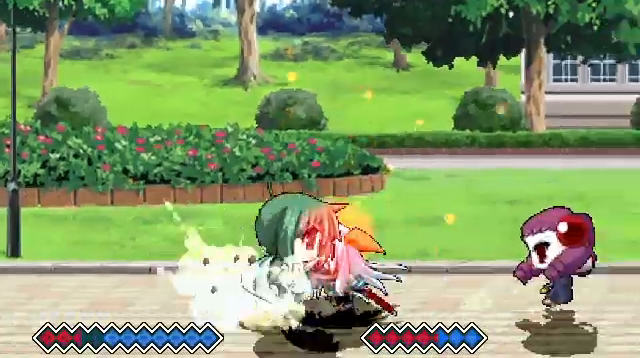
{"keys": [], "events": [[67, "z", "up"], [167, "z", "down"], [233, "z", "up"], [367, "z", "down"], [467, "z", "up"]]}
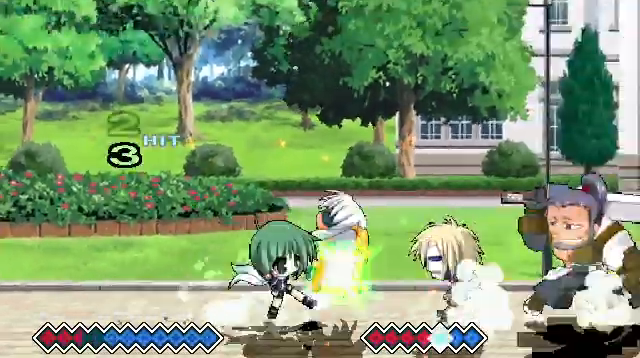
{"keys": ["right"], "events": [[133, "right", "down"], [167, "z", "down"], [267, "z", "up"], [433, "z", "down"], [500, "z", "up"]]}
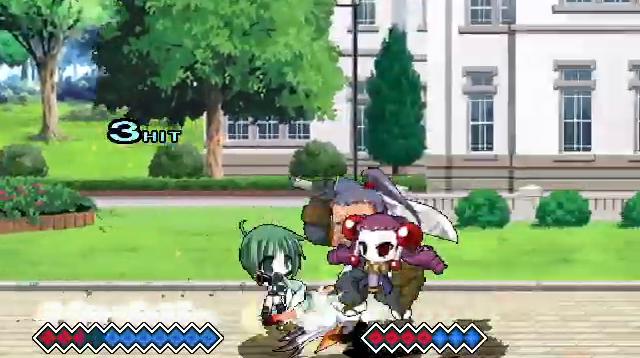
{"keys": ["right"], "events": [[67, "z", "down"], [233, "z", "up"], [333, "z", "down"], [467, "z", "up"]]}
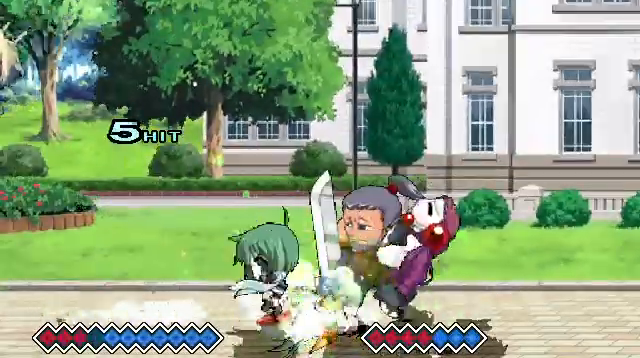
{"keys": [], "events": [[67, "right", "up"], [167, "right", "down"], [200, "right", "up"], [300, "right", "down"], [367, "z", "down"], [400, "right", "up"], [467, "z", "up"]]}
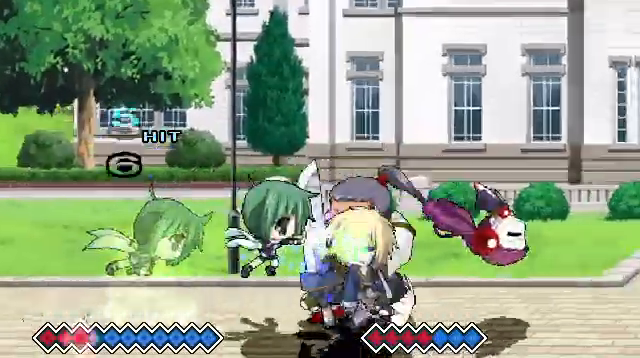
{"keys": [], "events": [[33, "z", "down"], [133, "z", "up"], [233, "z", "down"], [300, "z", "up"], [367, "z", "down"], [467, "z", "up"]]}
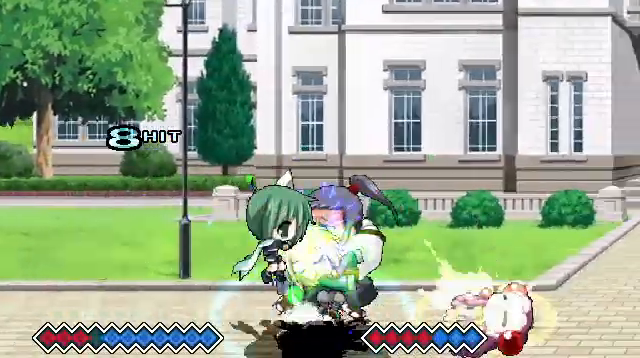
{"keys": ["right"], "events": [[33, "z", "down"], [100, "z", "up"], [200, "z", "down"], [267, "z", "up"], [333, "right", "down"], [367, "right", "up"], [467, "right", "down"]]}
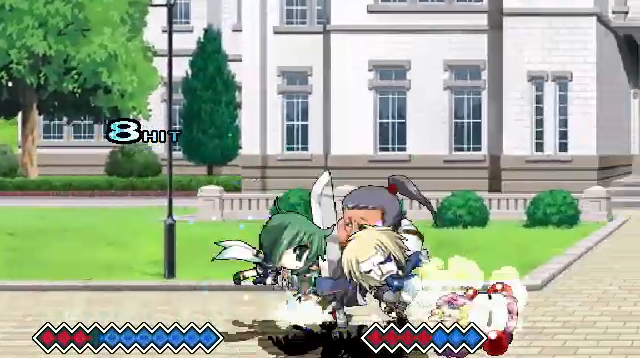
{"keys": [], "events": [[67, "right", "up"], [67, "z", "down"], [167, "z", "up"], [267, "z", "down"], [333, "z", "up"]]}
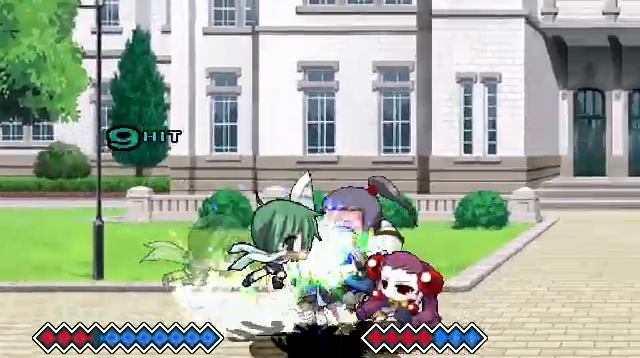
{"keys": ["z"], "events": [[33, "z", "down"], [133, "z", "up"], [367, "z", "down"]]}
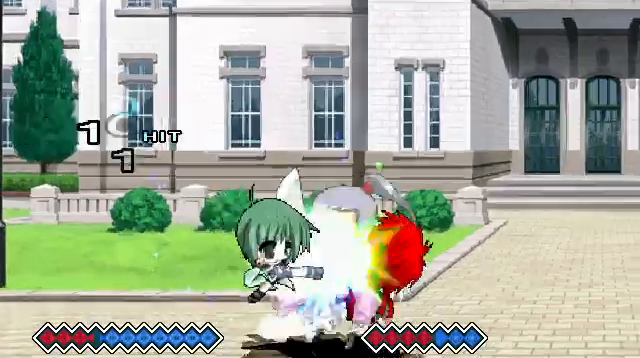
{"keys": ["right", "x"], "events": [[33, "z", "up"], [333, "right", "down"], [433, "x", "down"]]}
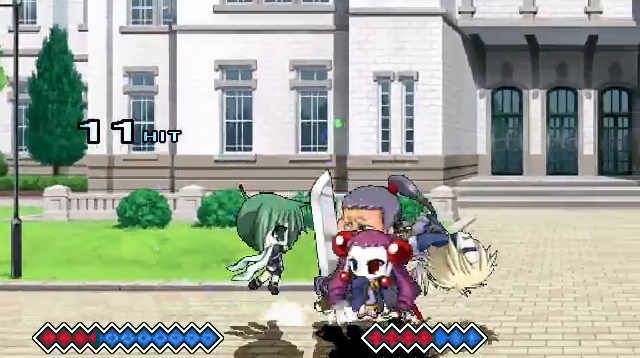
{"keys": ["right"], "events": [[133, "x", "up"]]}
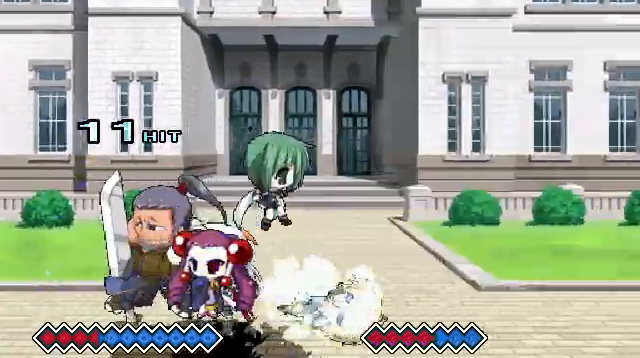
{"keys": ["right"], "events": [[167, "x", "down"], [267, "x", "up"]]}
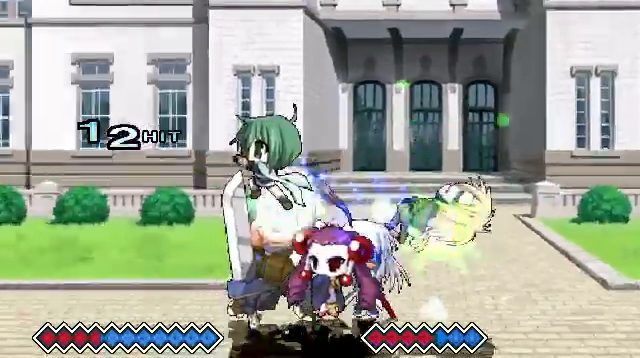
{"keys": [], "events": [[500, "right", "up"]]}
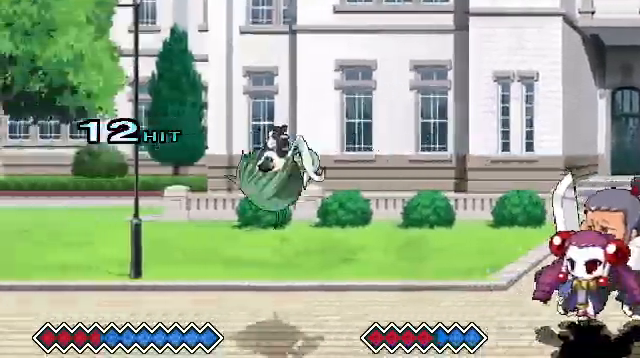
{"keys": ["c", "left"], "events": [[267, "c", "down"], [333, "left", "down"]]}
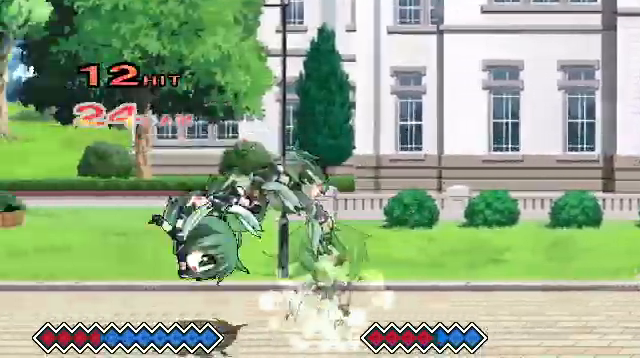
{"keys": ["c", "left"], "events": []}
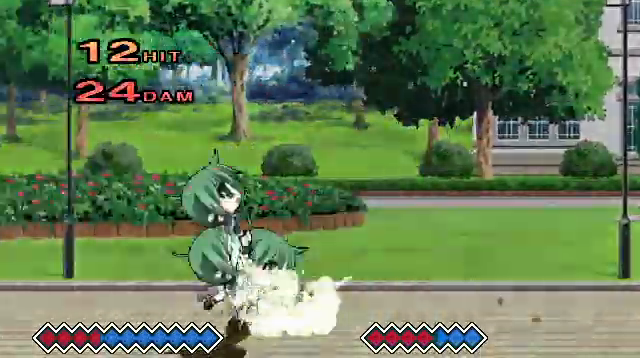
{"keys": [], "events": [[67, "left", "up"], [133, "c", "up"], [167, "x", "down"], [300, "x", "up"]]}
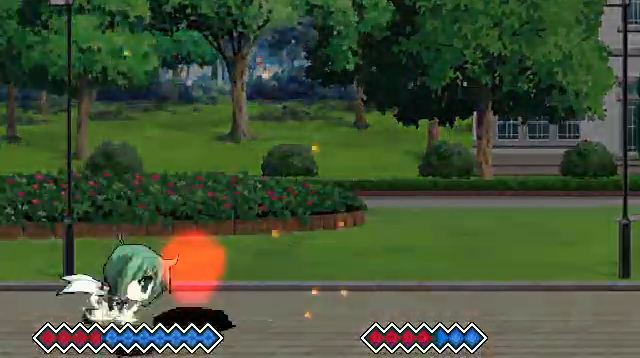
{"keys": [], "events": [[67, "up", "down"], [267, "c", "down"], [267, "up", "up"], [367, "c", "up"]]}
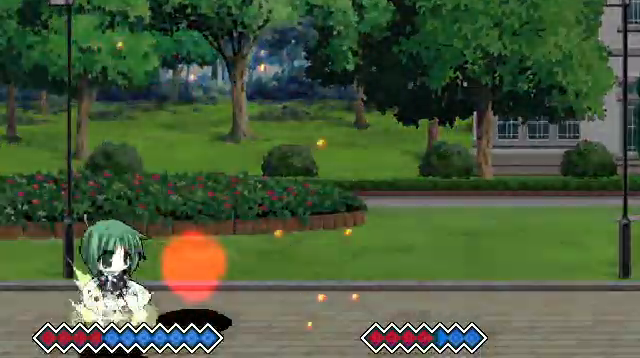
{"keys": ["left", "up"], "events": [[367, "left", "down"], [367, "up", "down"]]}
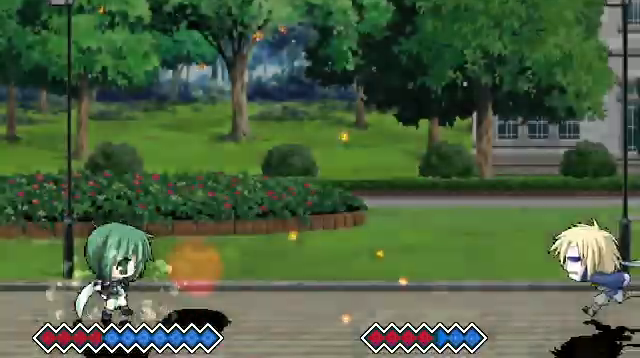
{"keys": [], "events": [[100, "up", "up"], [133, "left", "up"], [167, "c", "down"], [267, "c", "up"]]}
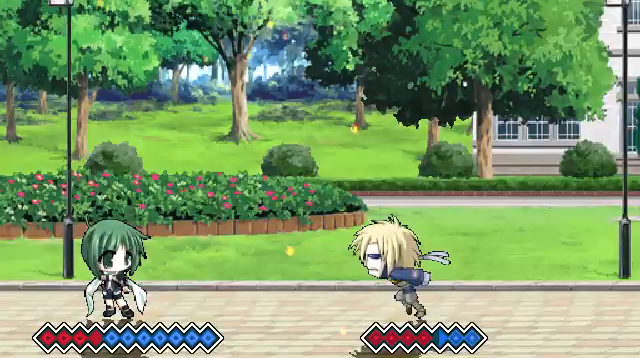
{"keys": ["x"], "events": [[100, "right", "down"], [100, "up", "down"], [167, "right", "up"], [267, "up", "up"], [300, "x", "down"], [367, "x", "up"], [467, "x", "down"]]}
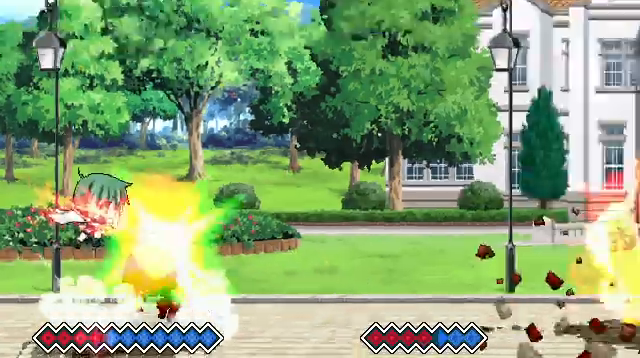
{"keys": ["right"], "events": [[67, "x", "up"], [467, "right", "down"]]}
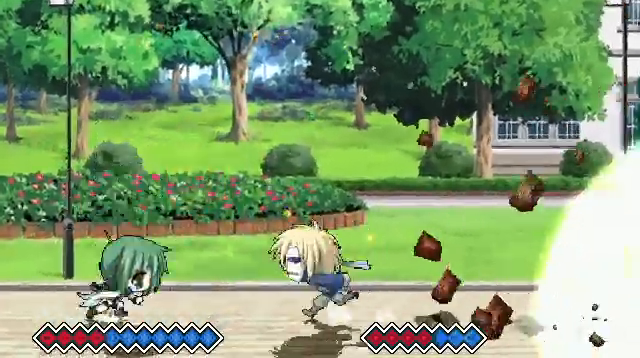
{"keys": [], "events": [[33, "right", "up"], [100, "right", "down"], [233, "z", "down"], [267, "right", "up"], [333, "z", "up"], [400, "z", "down"], [467, "z", "up"]]}